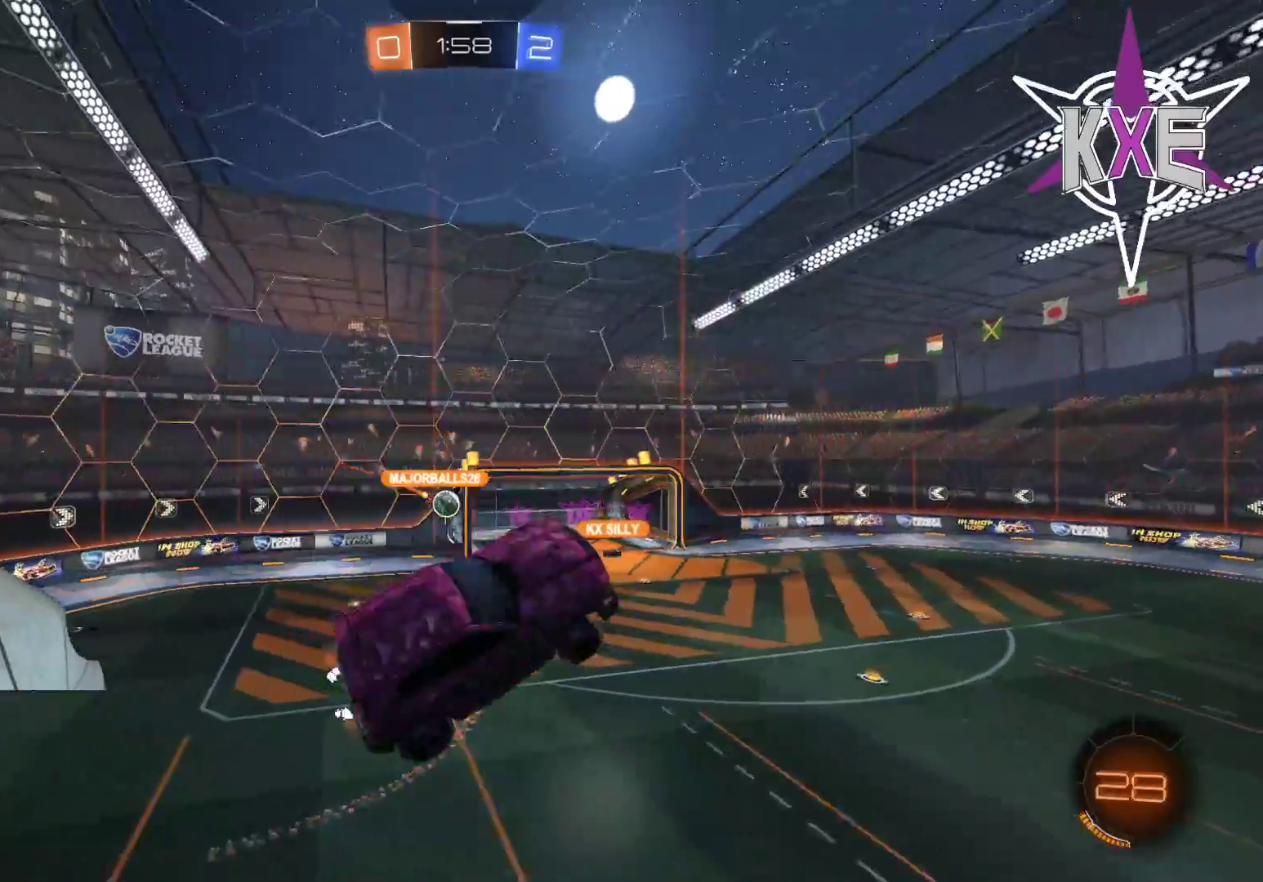
Gameplay with a controller (PlayStation layout); each line is a JSON object with the inputs held at the frame after it. "events" lists button and stick changes between this image and that frame as [ms after this image, input, new state], when the widget could be followed in between.
{"buttons": ["R2"], "left_stick": "center", "right_stick": "center", "events": [[100, "R2", "down"]]}
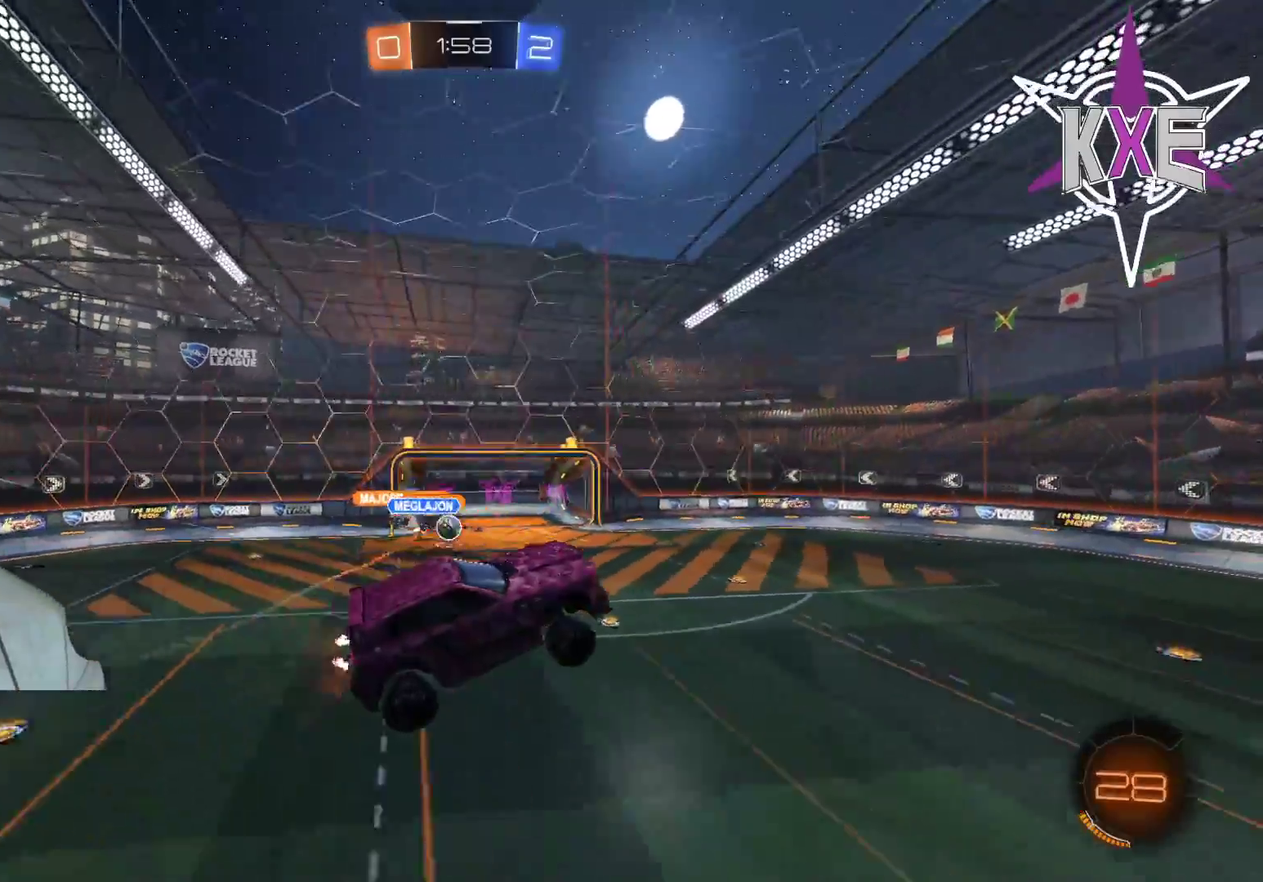
{"buttons": ["R2"], "left_stick": "center", "right_stick": "center", "events": []}
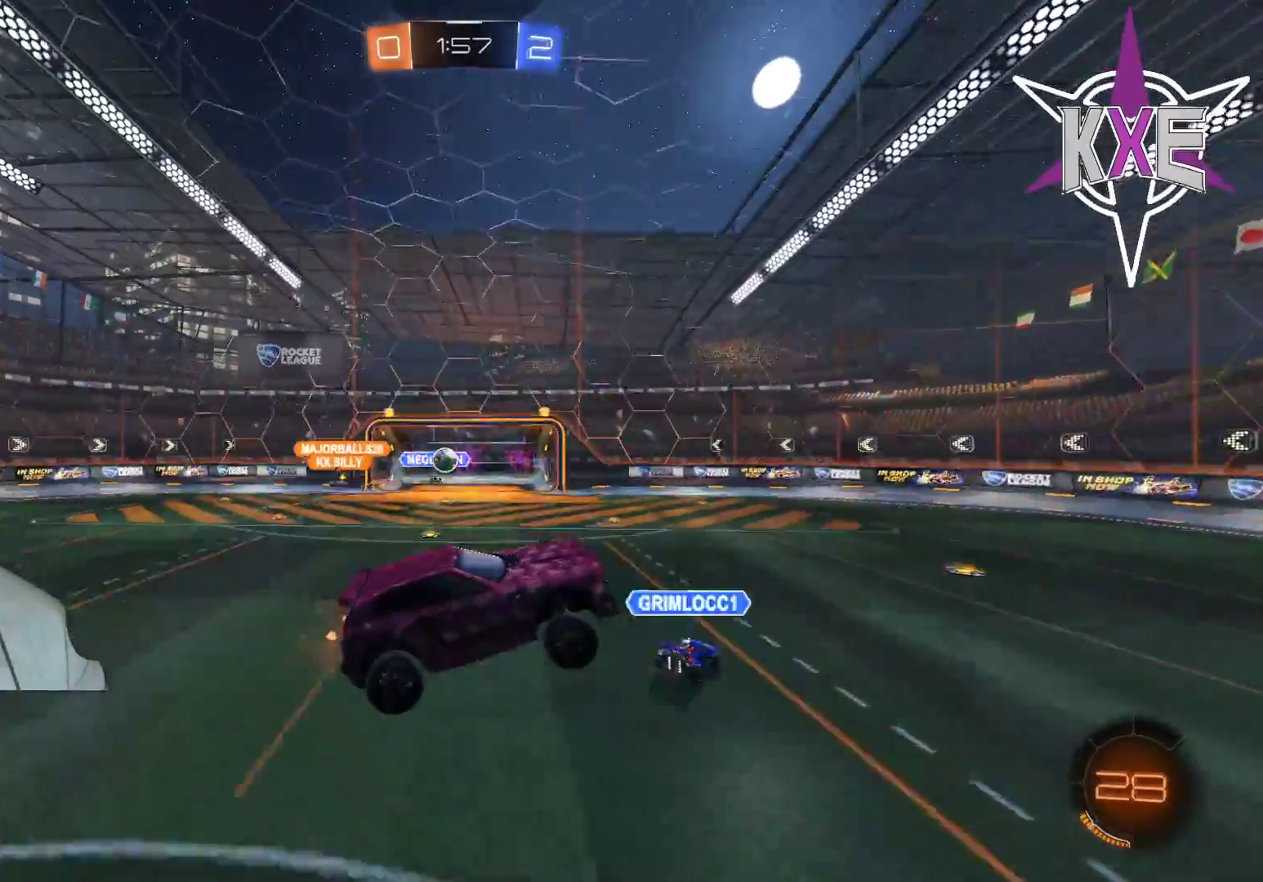
{"buttons": ["R1", "R2"], "left_stick": "left", "right_stick": "center", "events": [[317, "R1", "down"], [483, "left_stick", "left"]]}
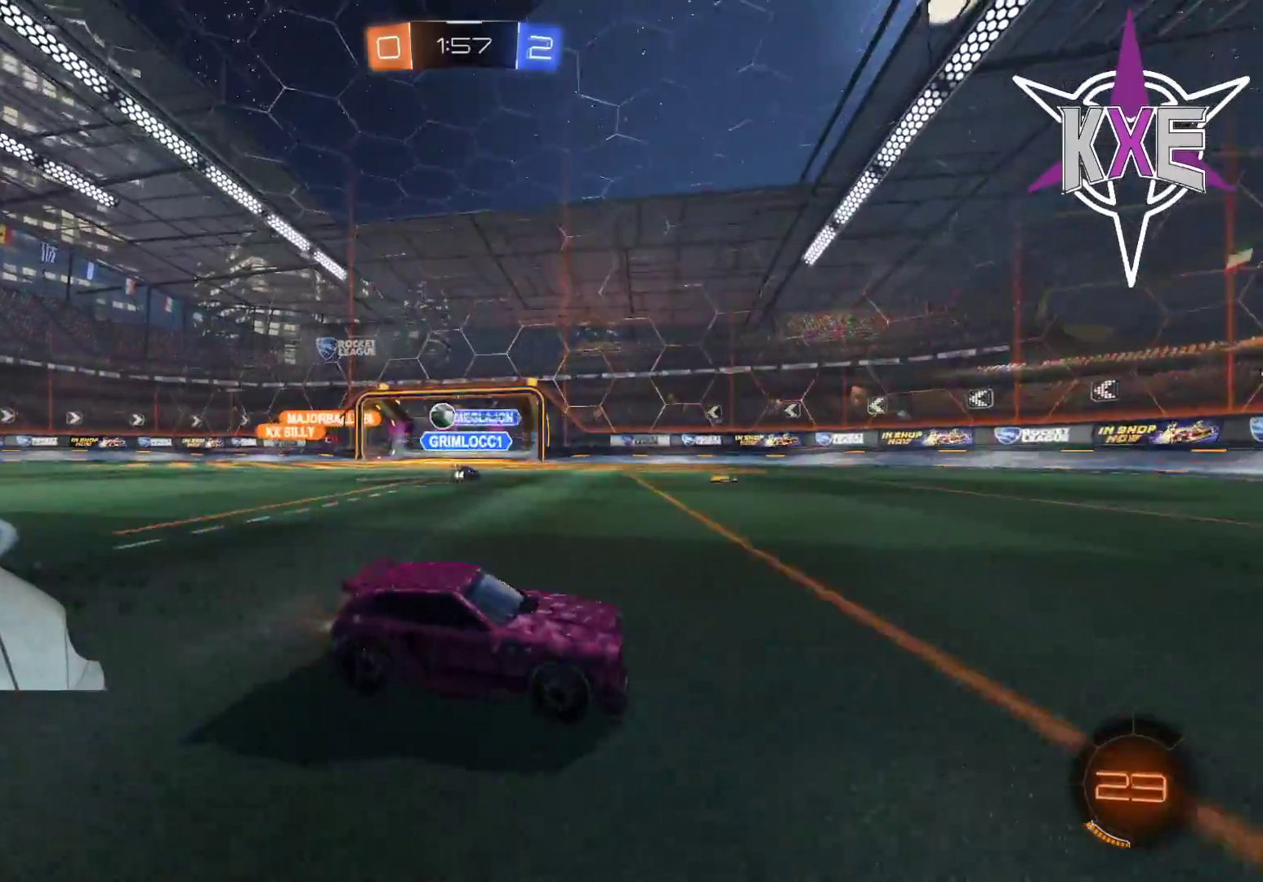
{"buttons": [], "left_stick": "center", "right_stick": "center", "events": [[150, "R1", "up"], [150, "R2", "up"], [150, "left_stick", "center"]]}
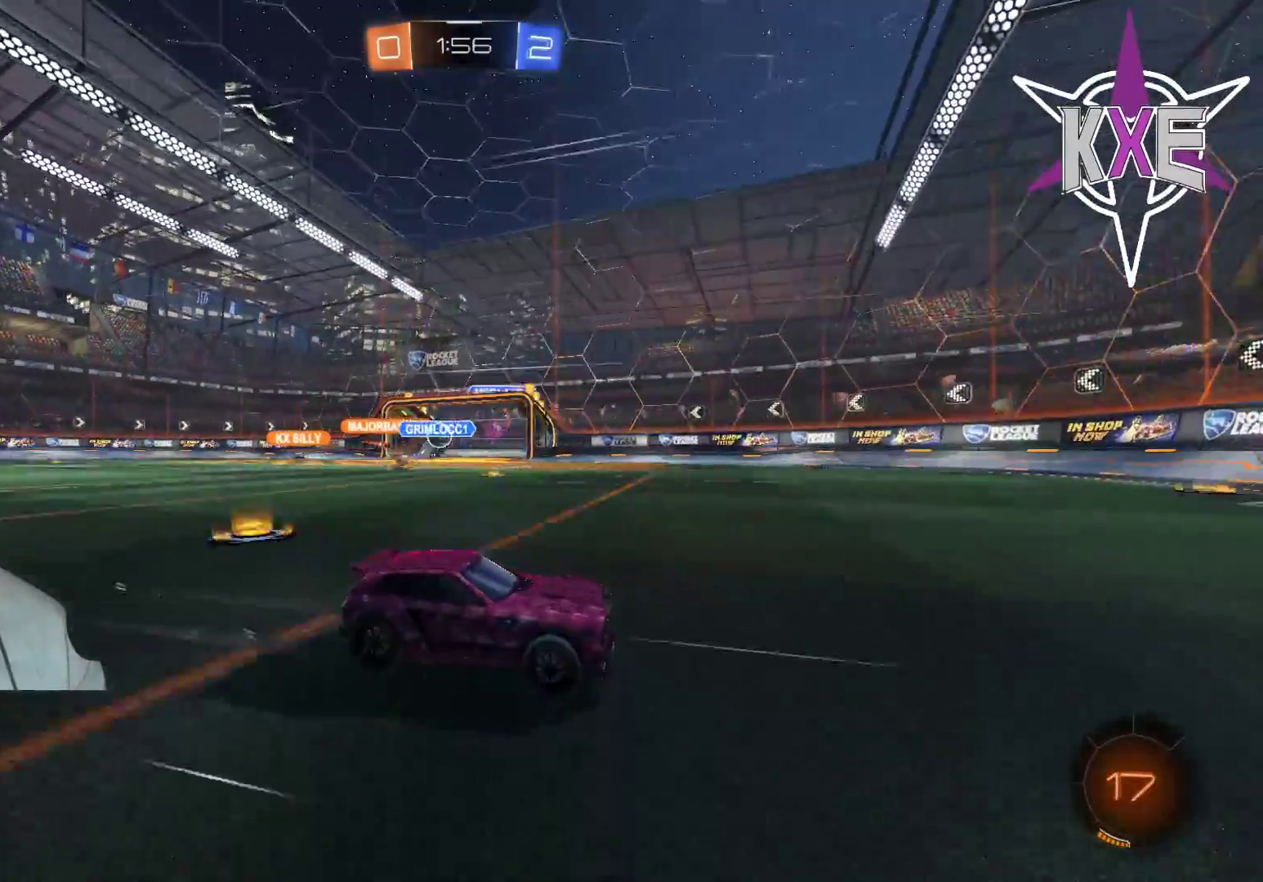
{"buttons": [], "left_stick": "center", "right_stick": "center", "events": []}
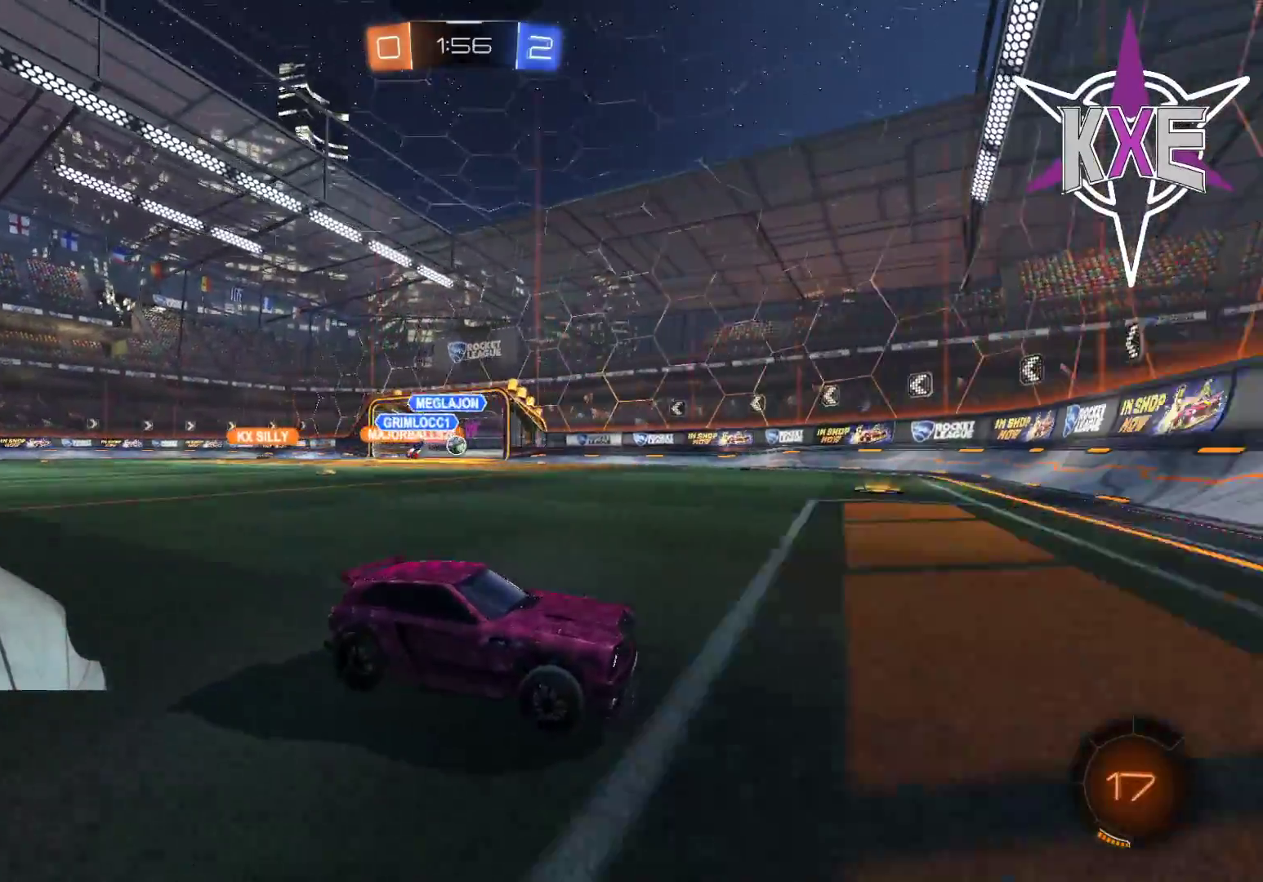
{"buttons": [], "left_stick": "center", "right_stick": "center", "events": []}
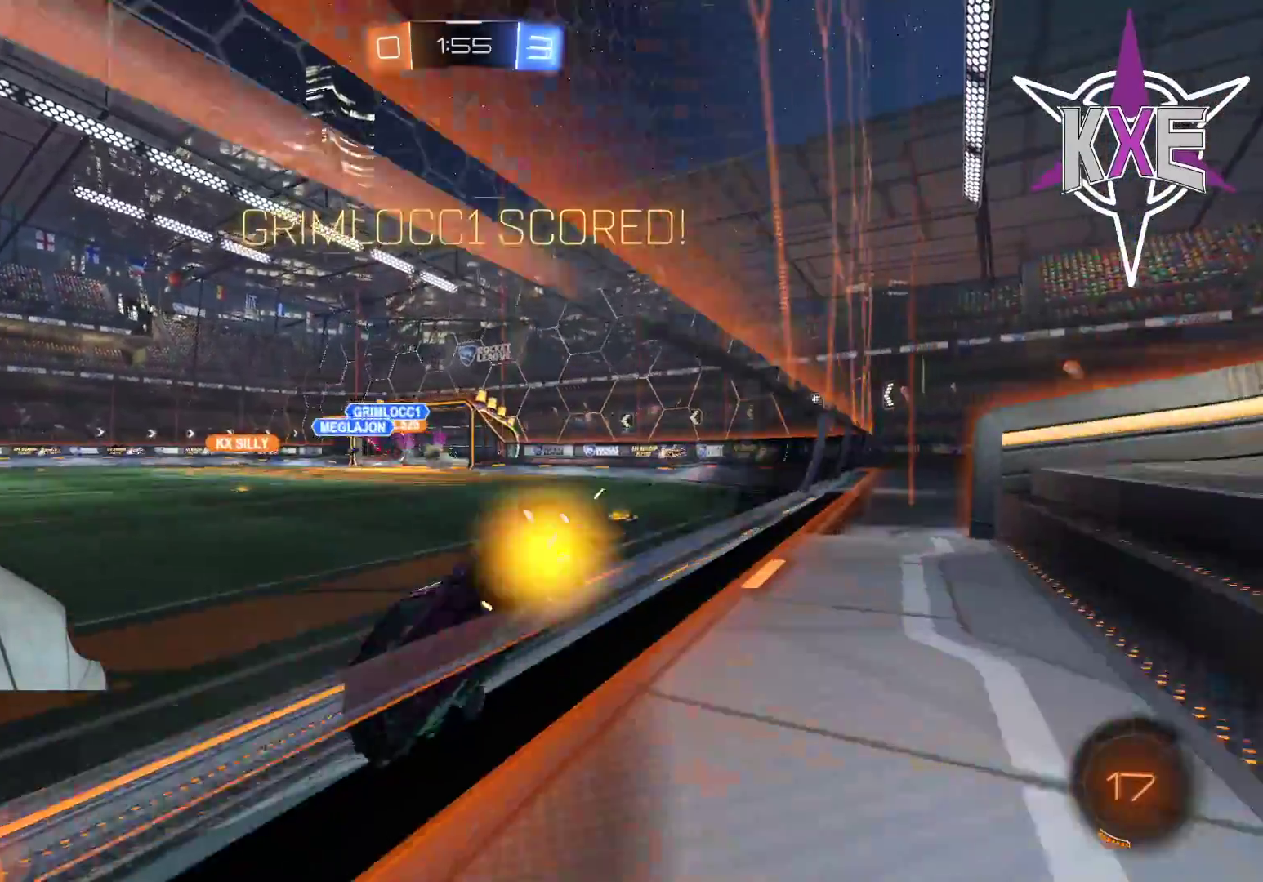
{"buttons": [], "left_stick": "center", "right_stick": "center", "events": []}
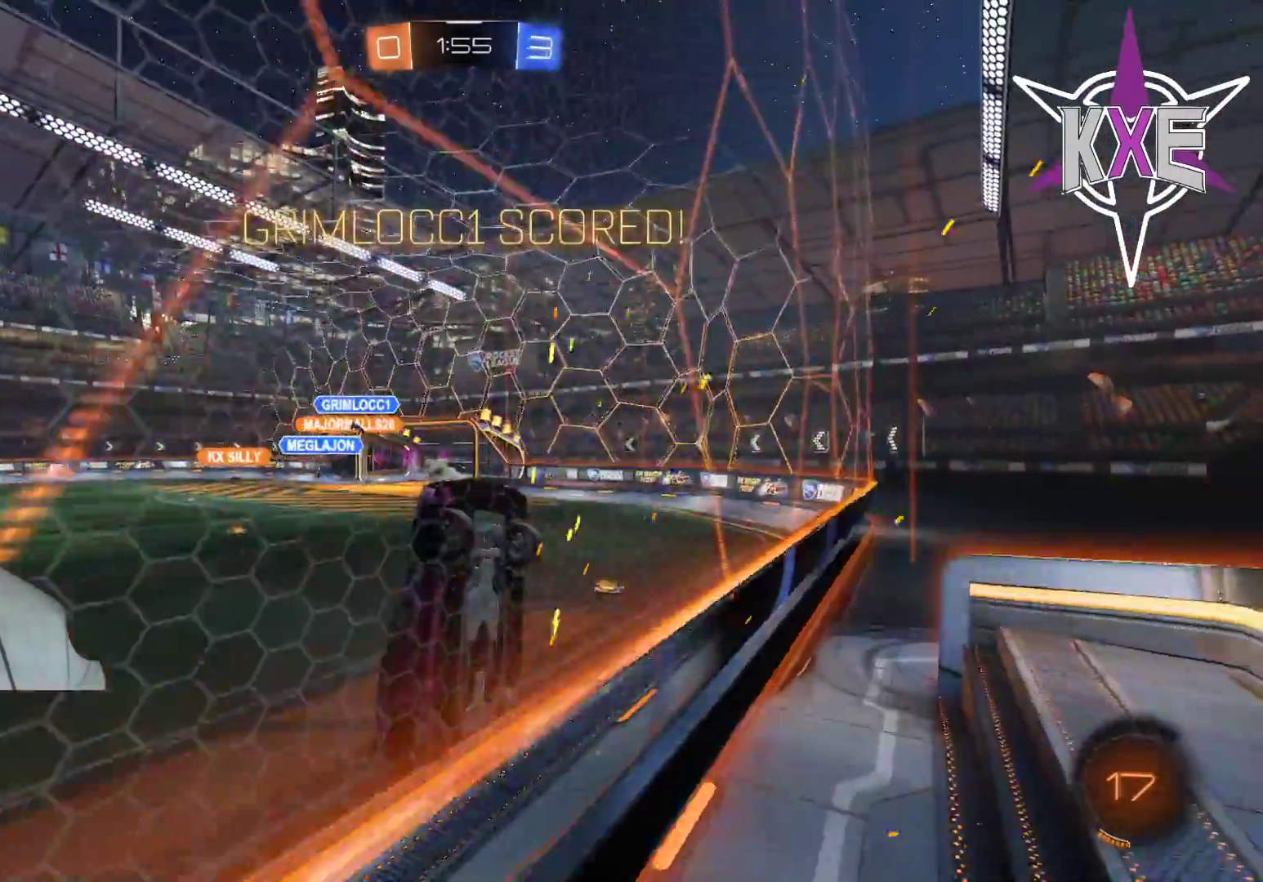
{"buttons": ["L2"], "left_stick": "center", "right_stick": "center", "events": [[333, "L2", "down"]]}
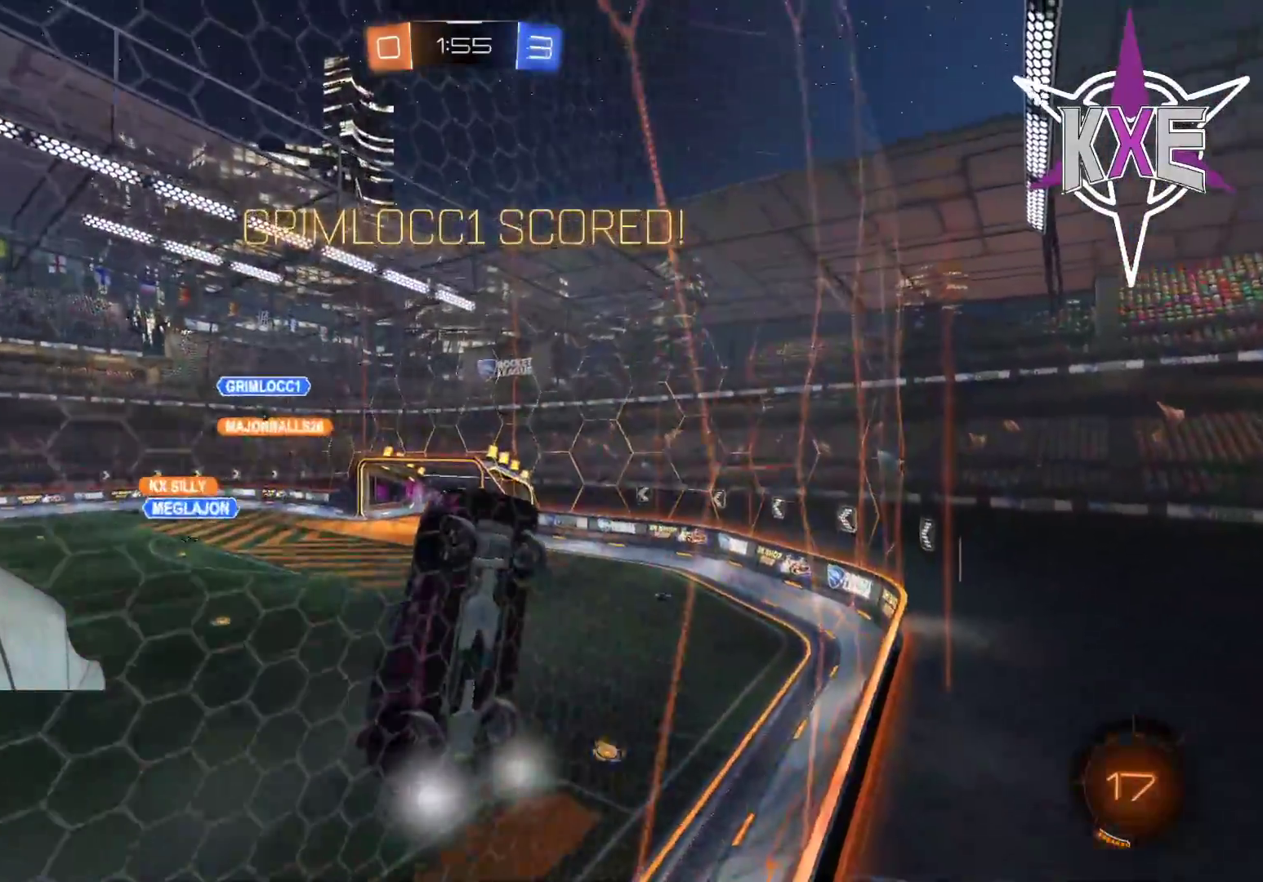
{"buttons": [], "left_stick": "center", "right_stick": "center", "events": [[383, "L2", "up"]]}
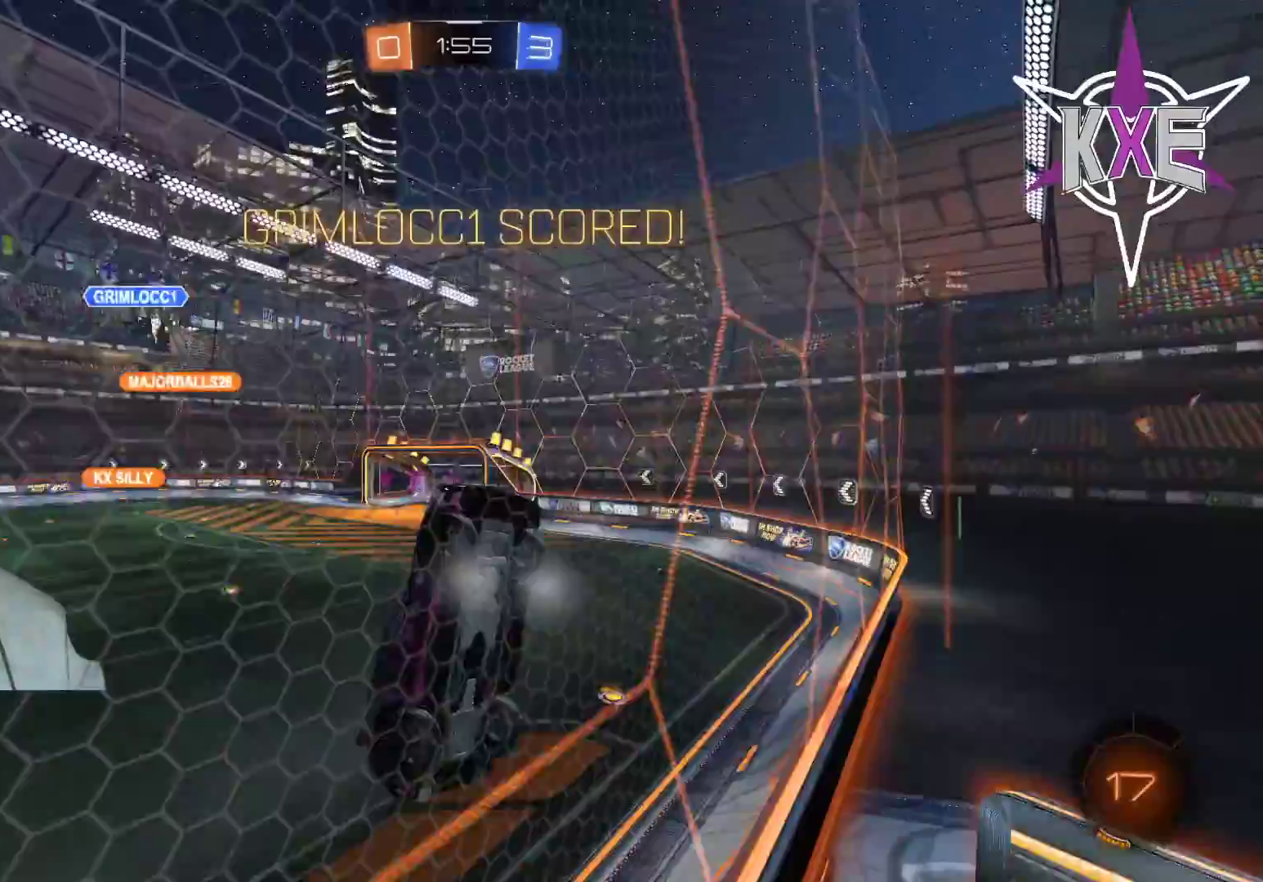
{"buttons": [], "left_stick": "center", "right_stick": "center", "events": []}
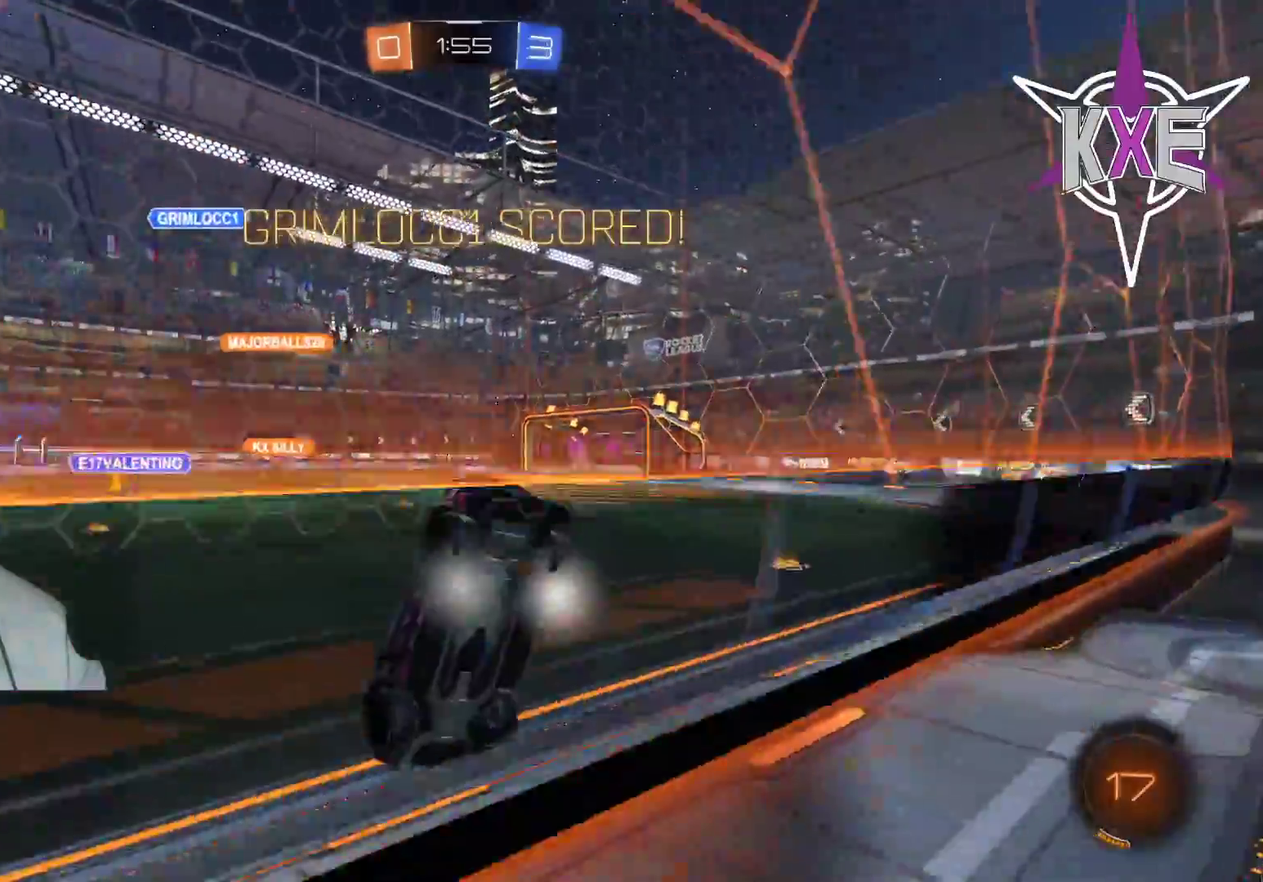
{"buttons": [], "left_stick": "center", "right_stick": "left", "events": [[500, "right_stick", "left"]]}
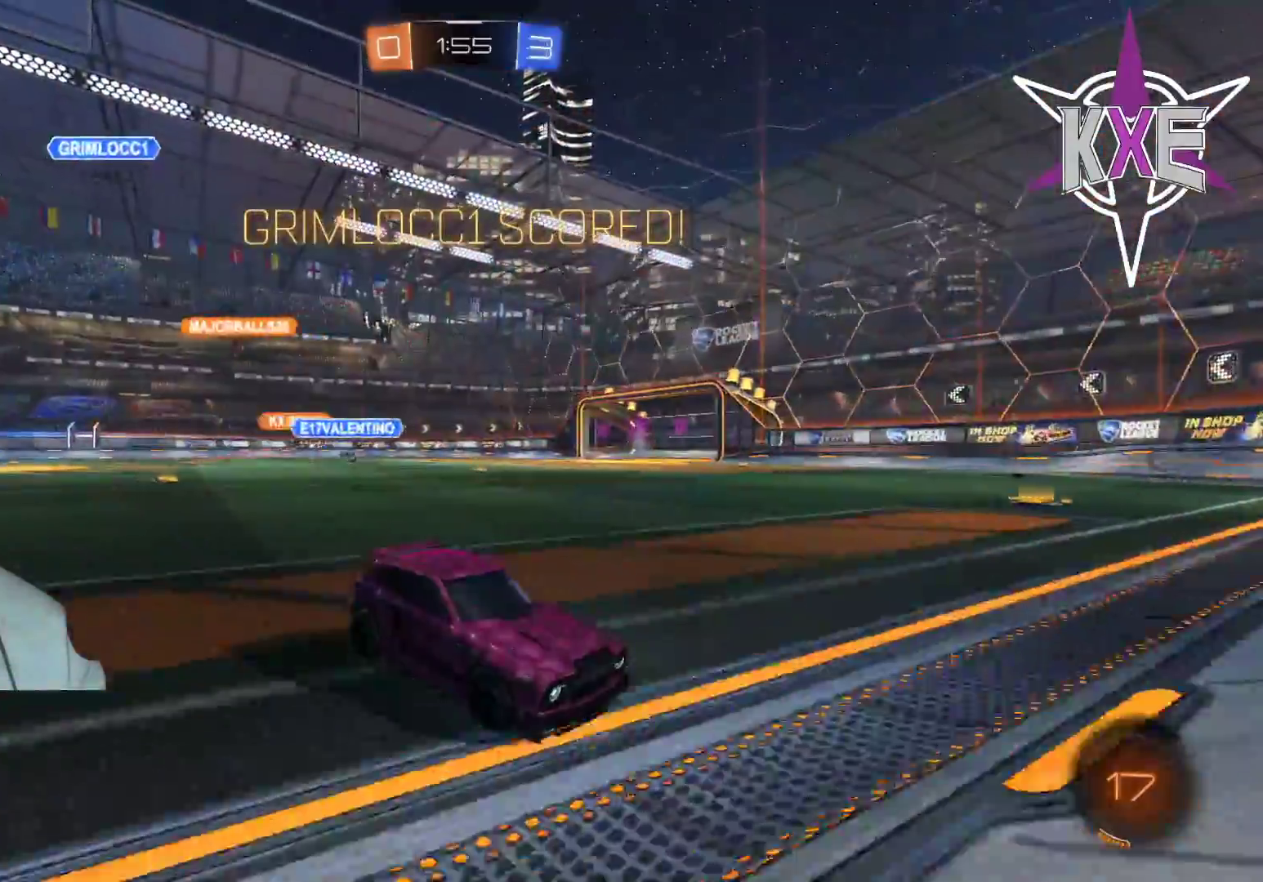
{"buttons": [], "left_stick": "center", "right_stick": "left", "events": []}
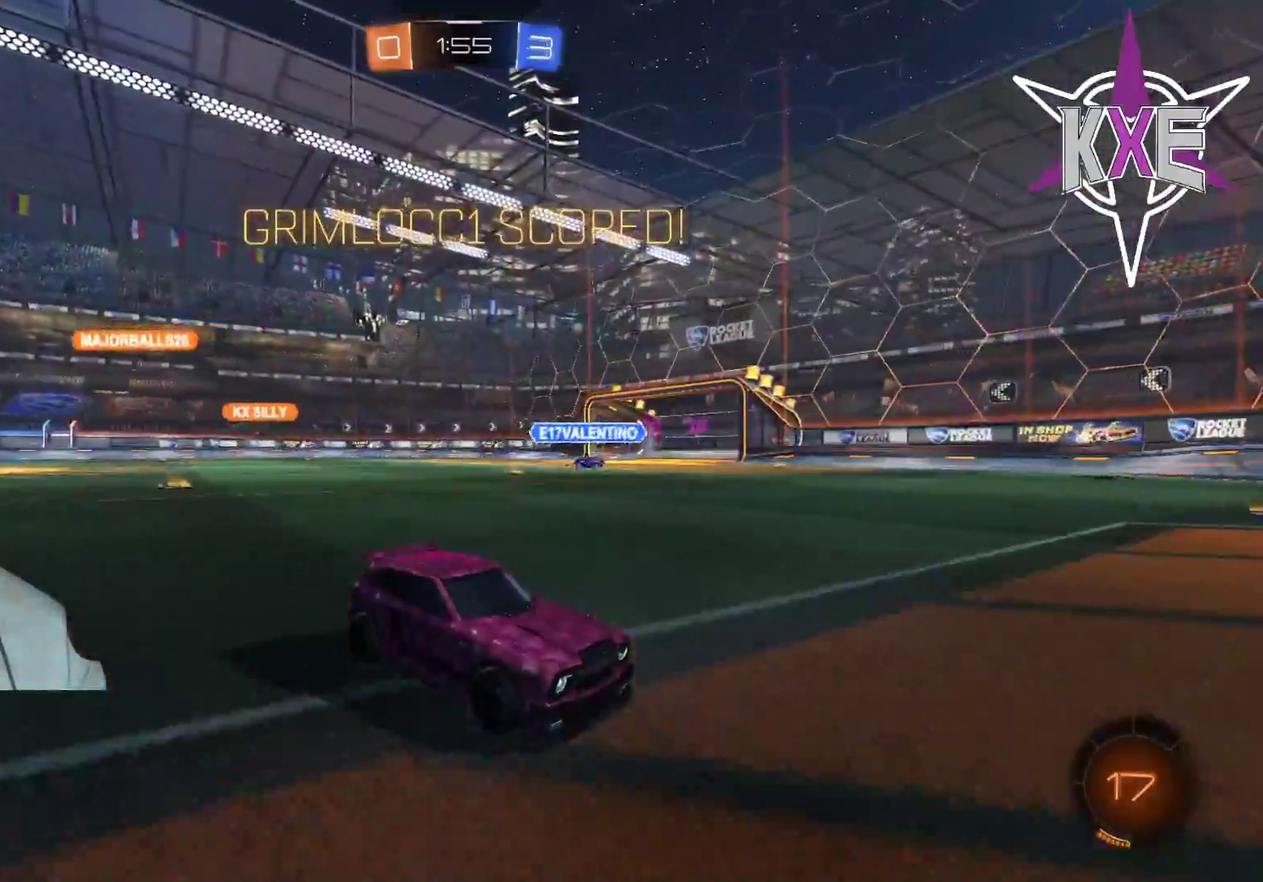
{"buttons": [], "left_stick": "center", "right_stick": "left", "events": []}
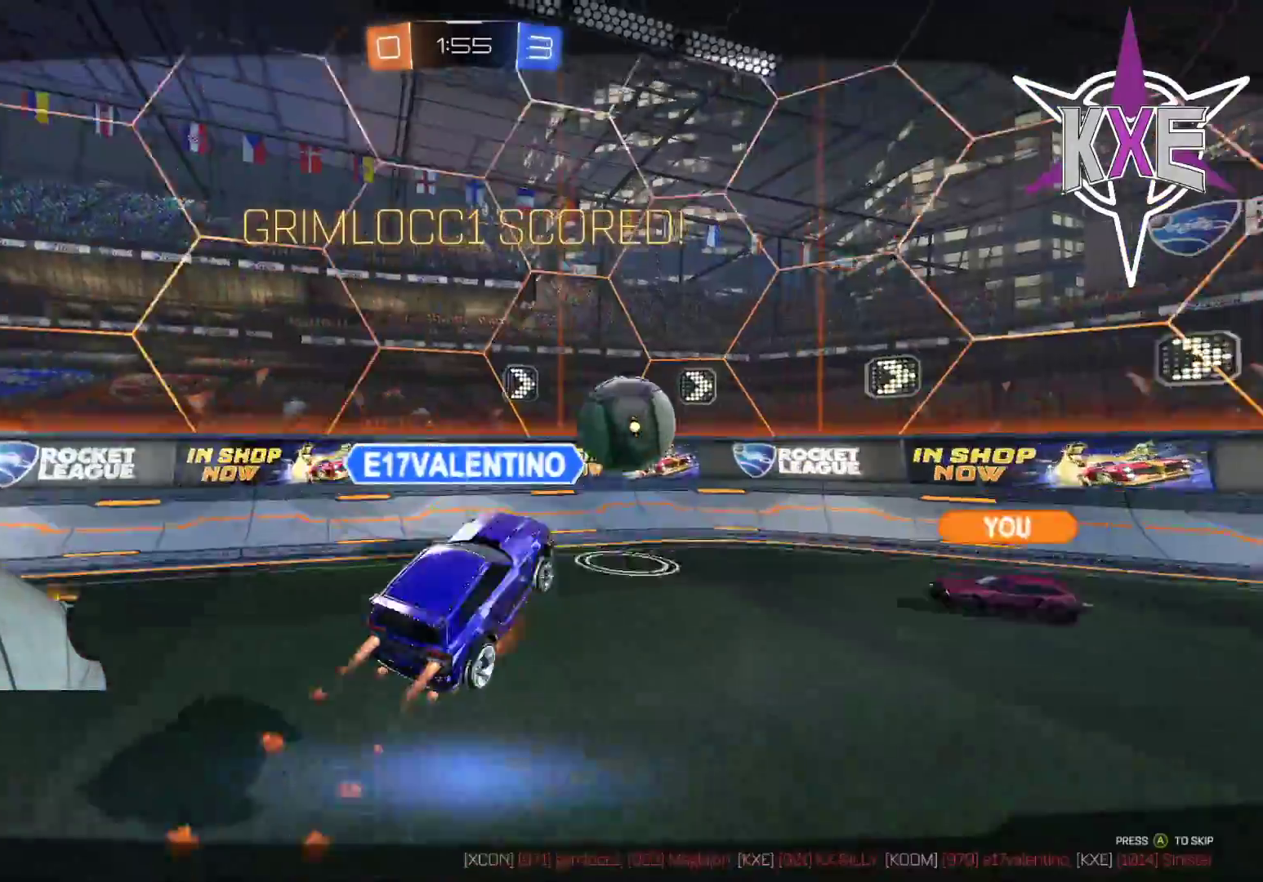
{"buttons": [], "left_stick": "center", "right_stick": "left", "events": []}
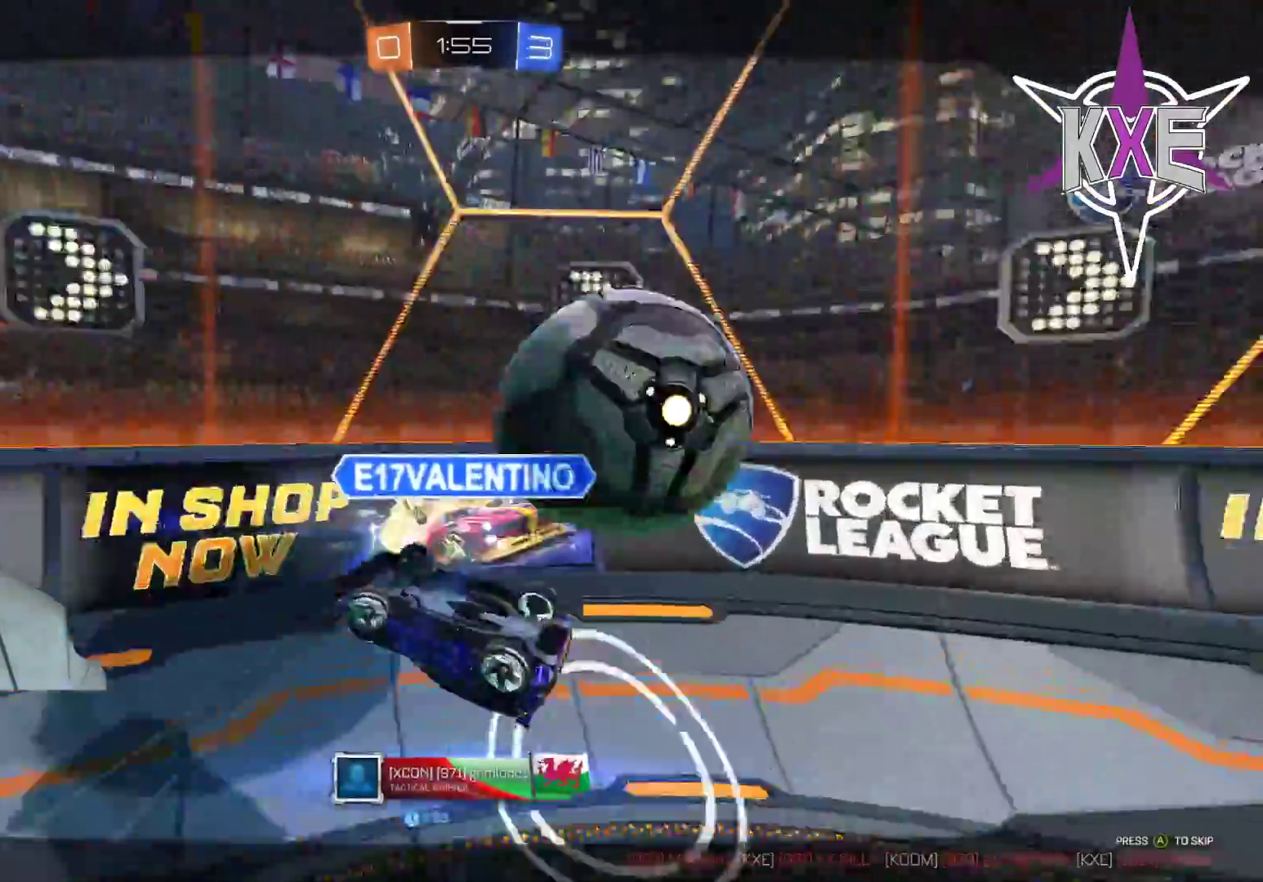
{"buttons": [], "left_stick": "center", "right_stick": "left", "events": []}
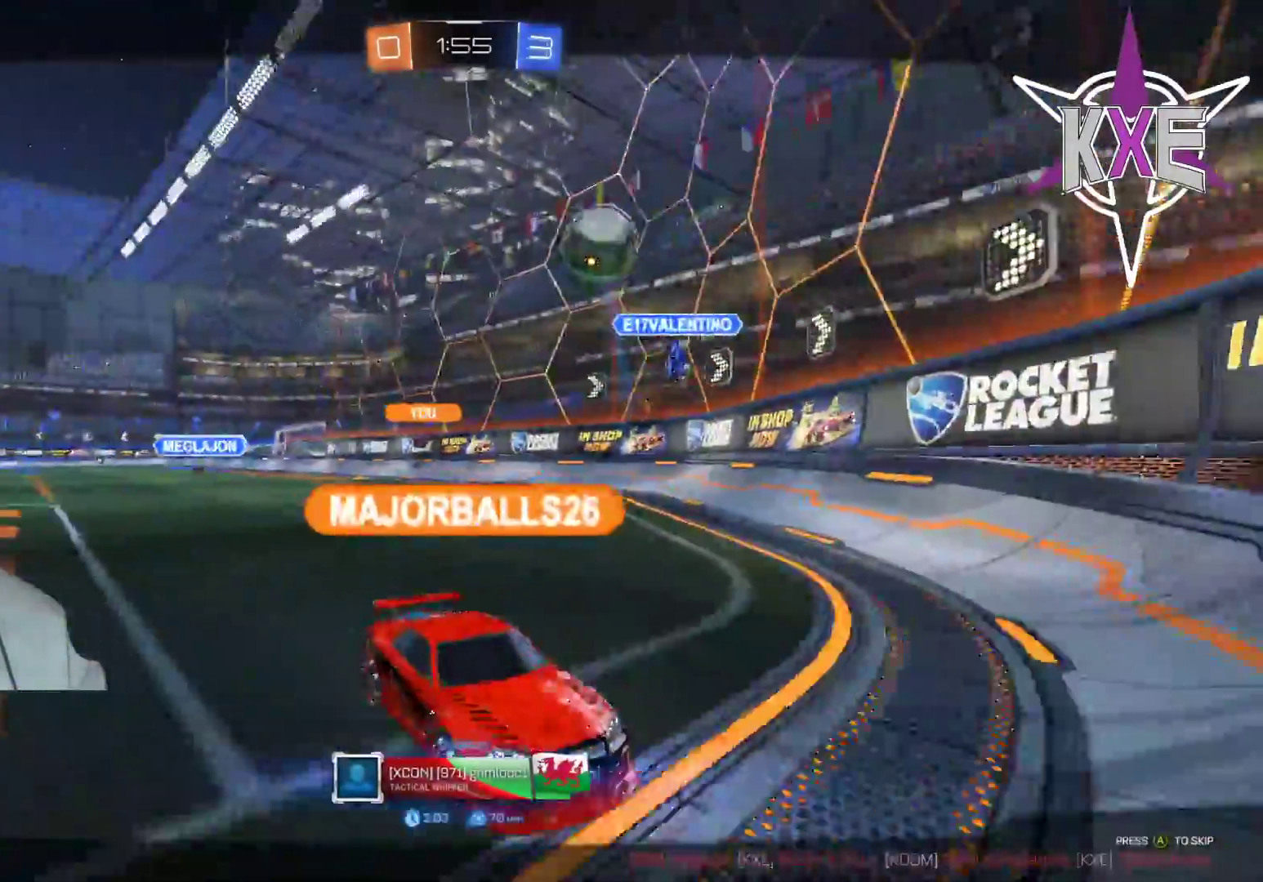
{"buttons": [], "left_stick": "center", "right_stick": "left", "events": []}
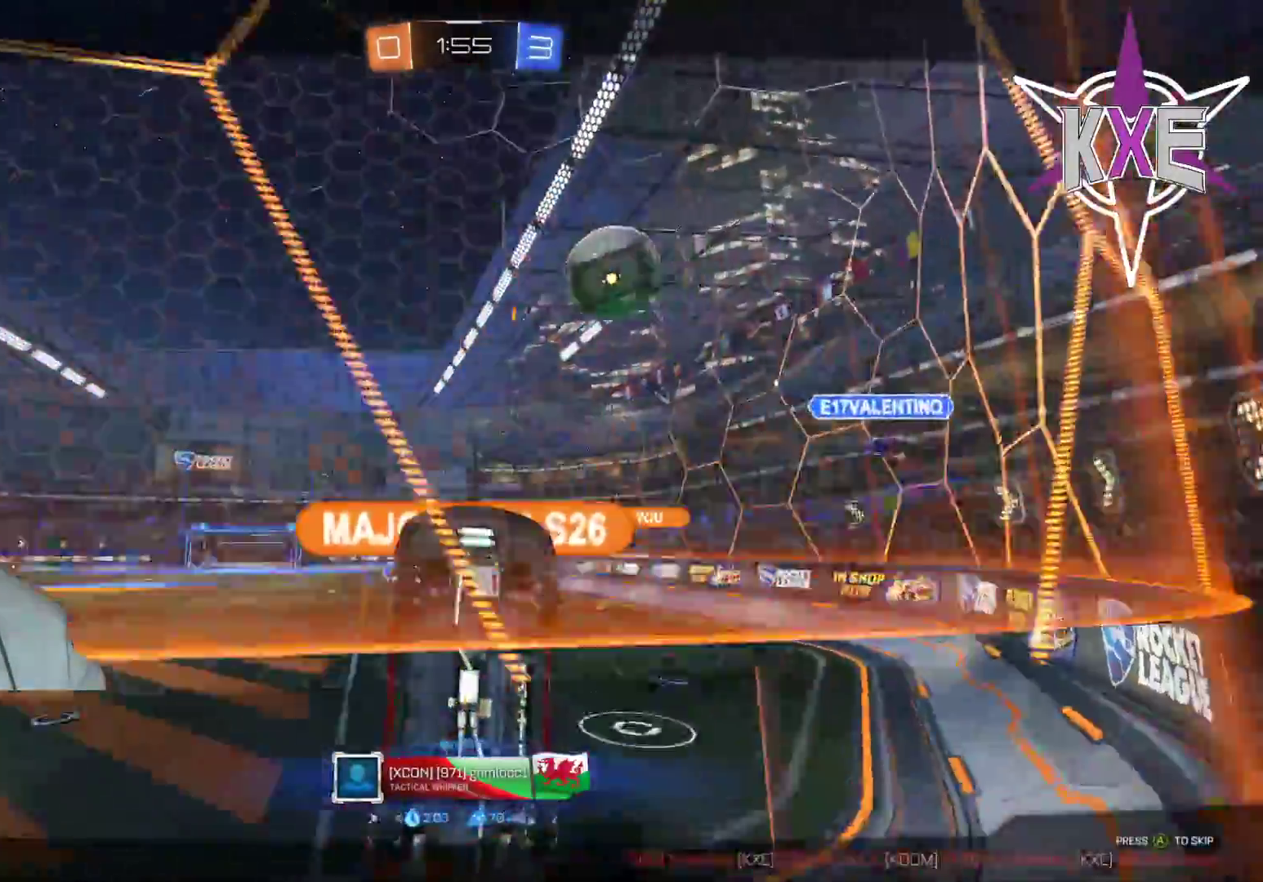
{"buttons": [], "left_stick": "center", "right_stick": "left", "events": []}
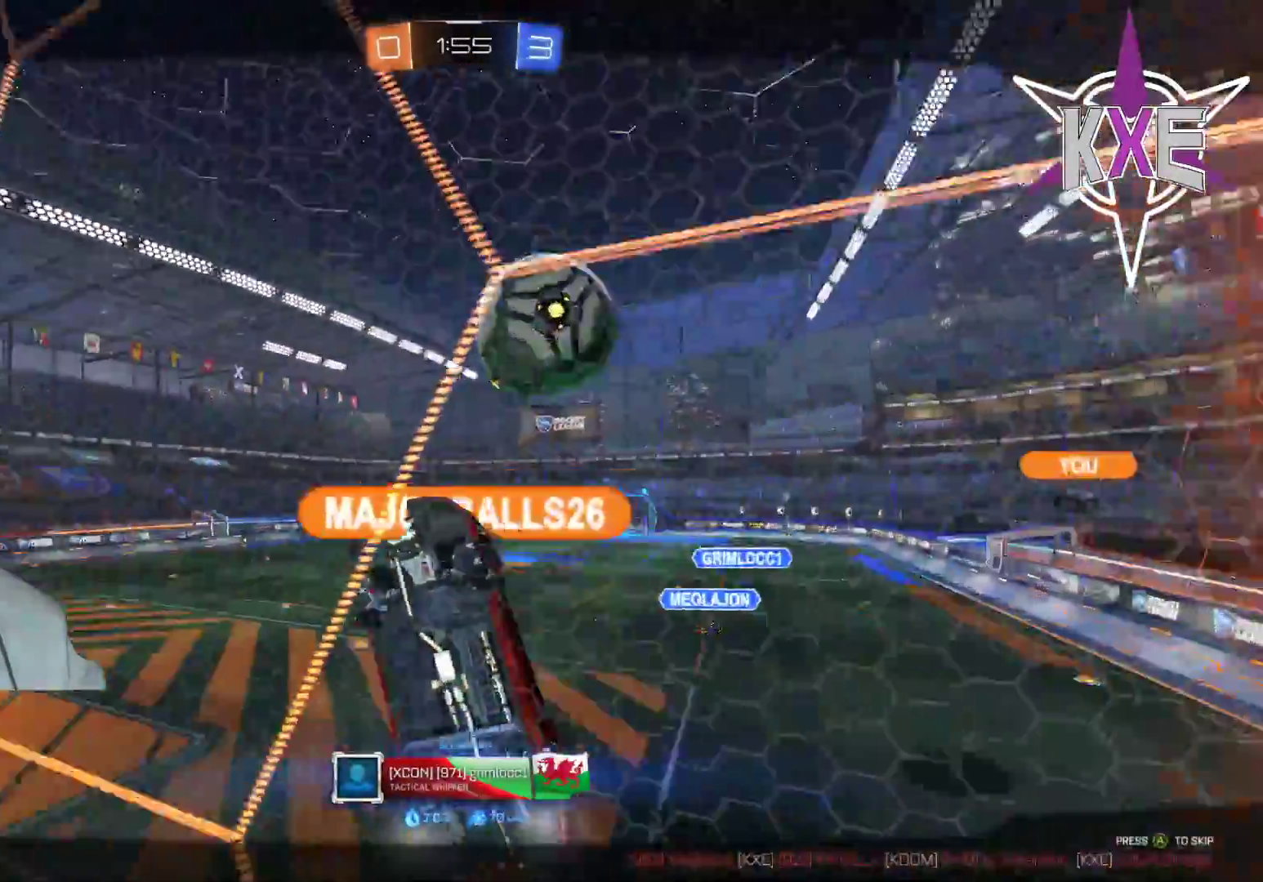
{"buttons": [], "left_stick": "center", "right_stick": "left", "events": []}
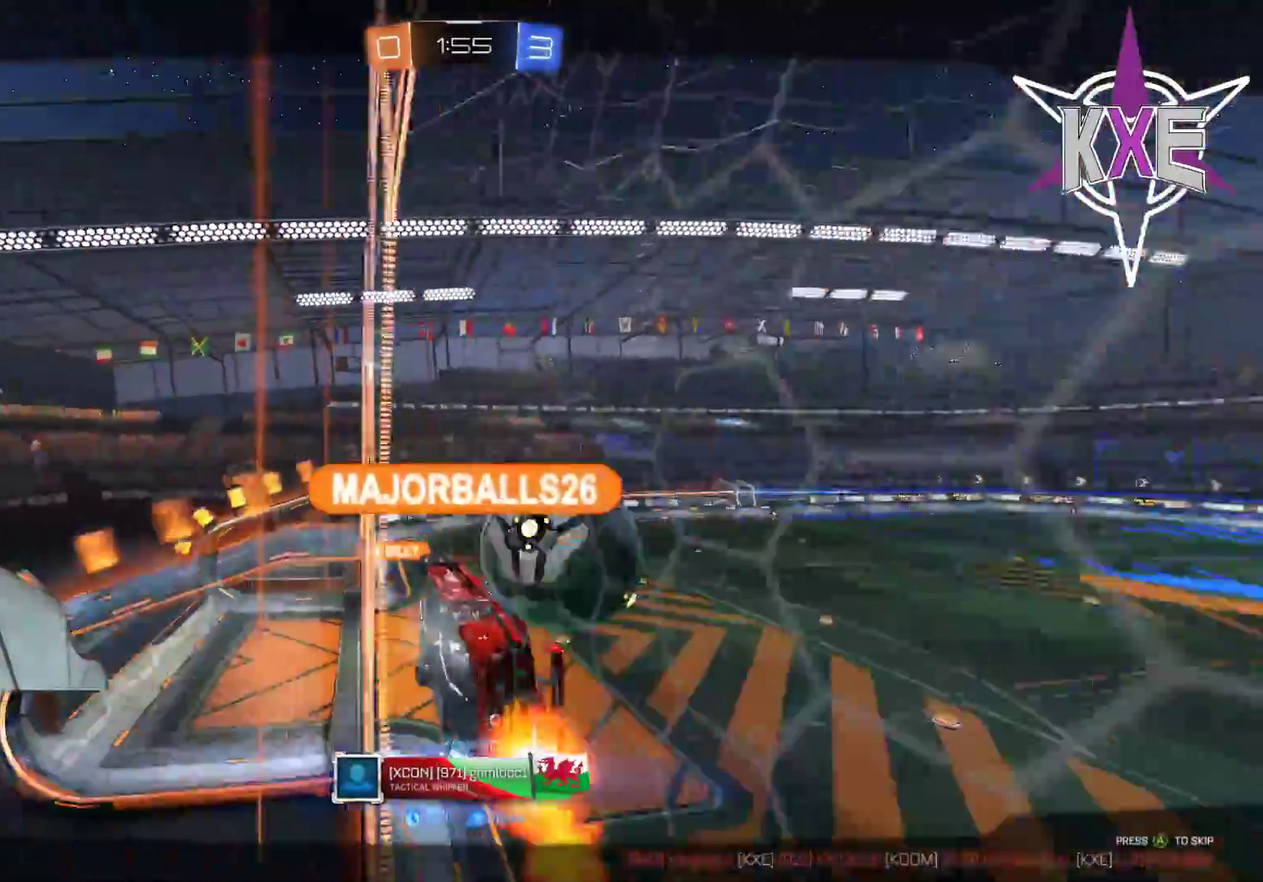
{"buttons": [], "left_stick": "center", "right_stick": "left", "events": []}
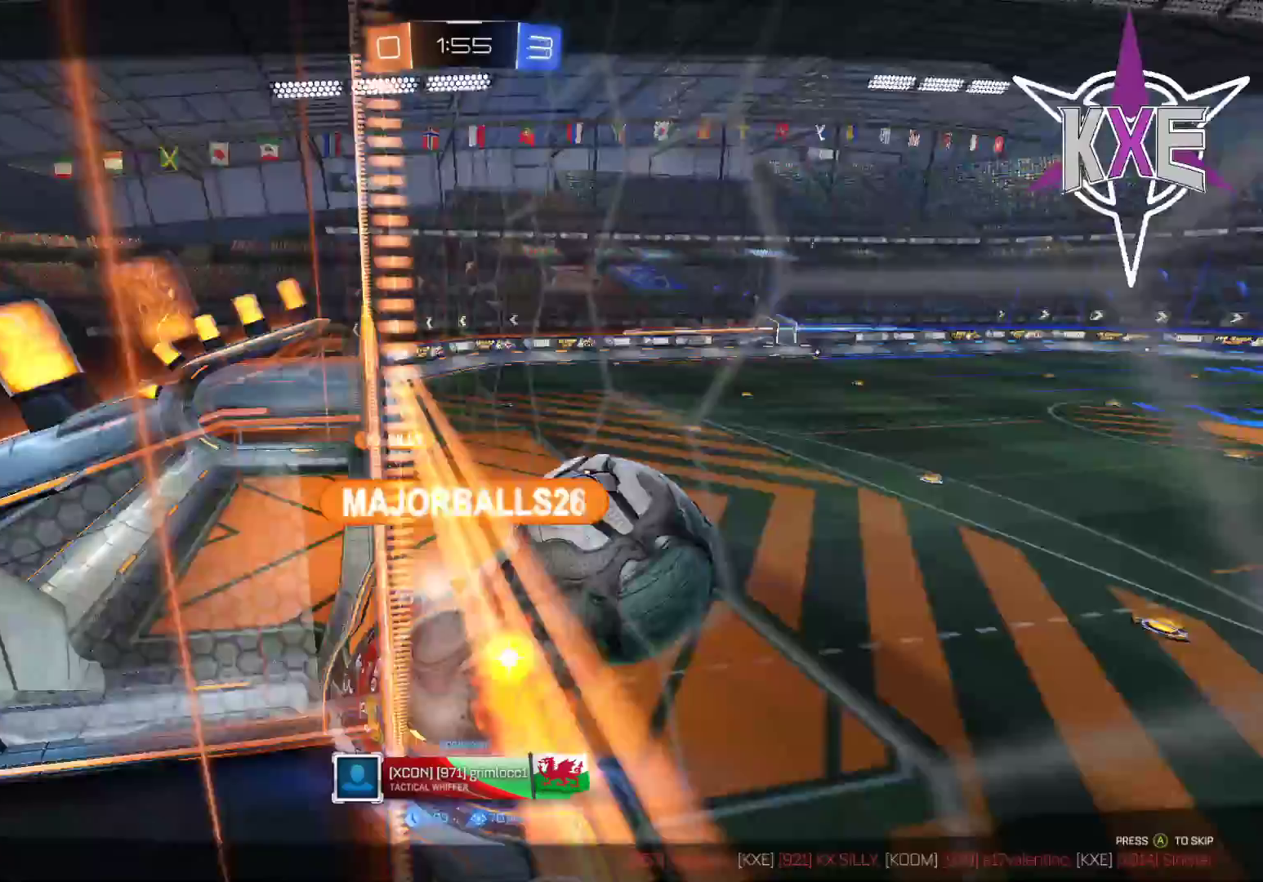
{"buttons": [], "left_stick": "center", "right_stick": "left", "events": []}
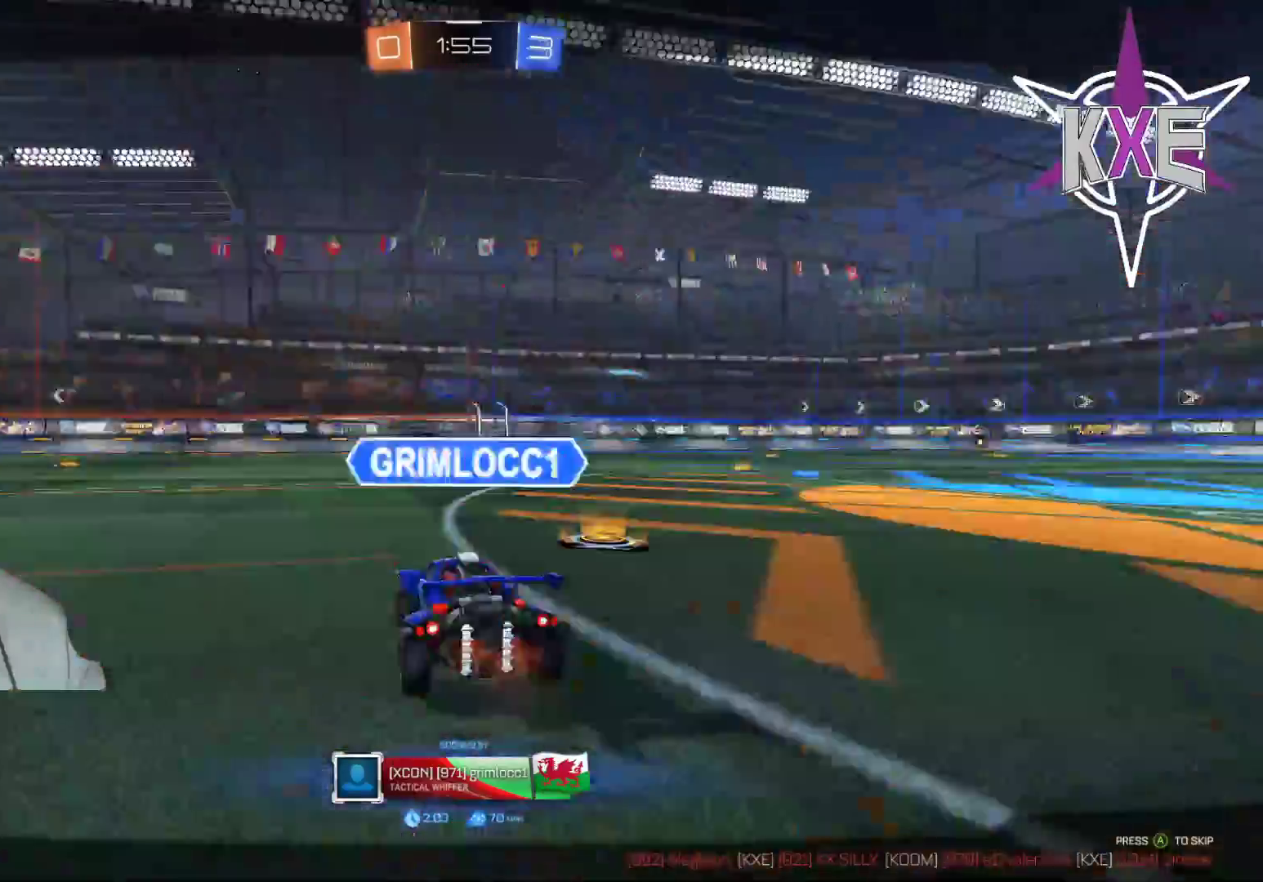
{"buttons": [], "left_stick": "center", "right_stick": "left", "events": []}
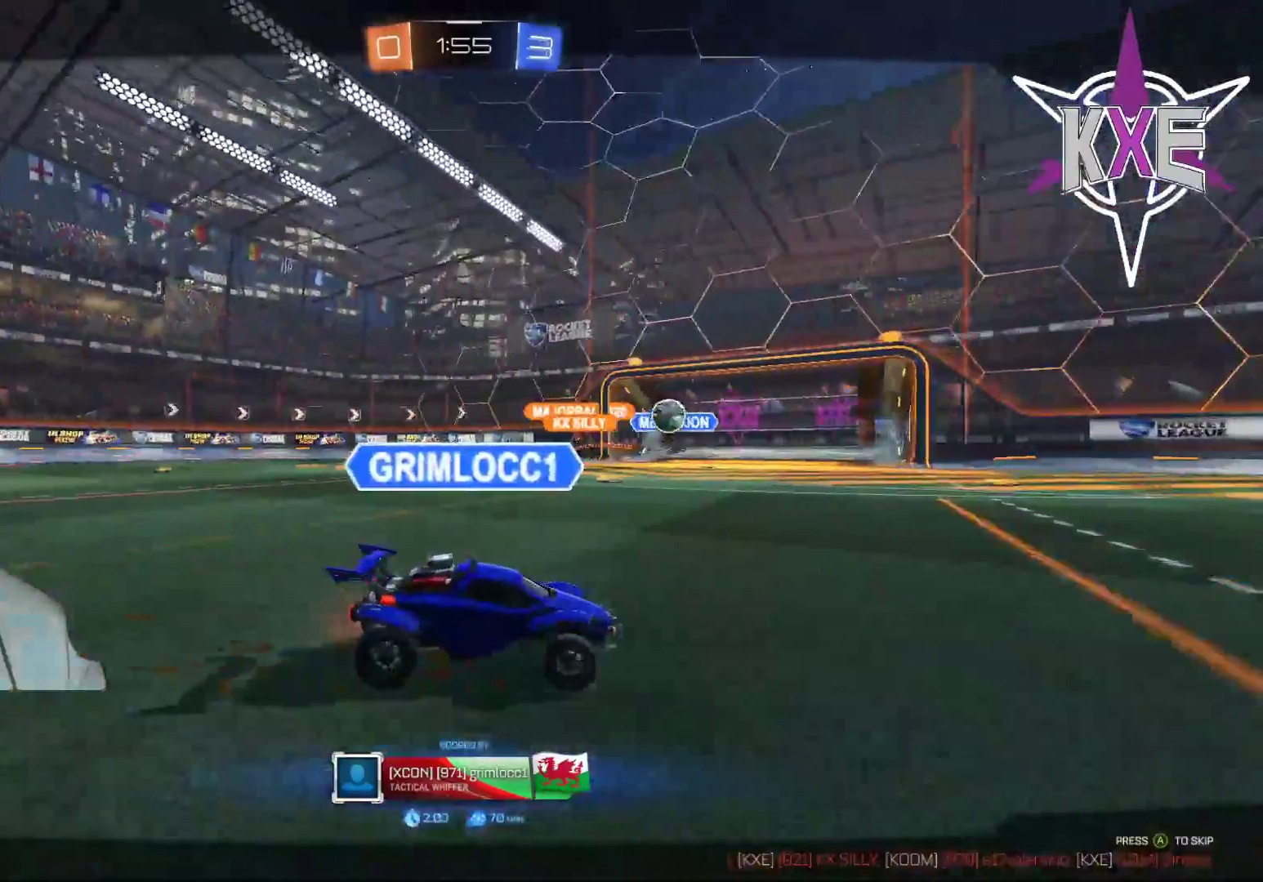
{"buttons": [], "left_stick": "center", "right_stick": "center", "events": [[467, "right_stick", "center"]]}
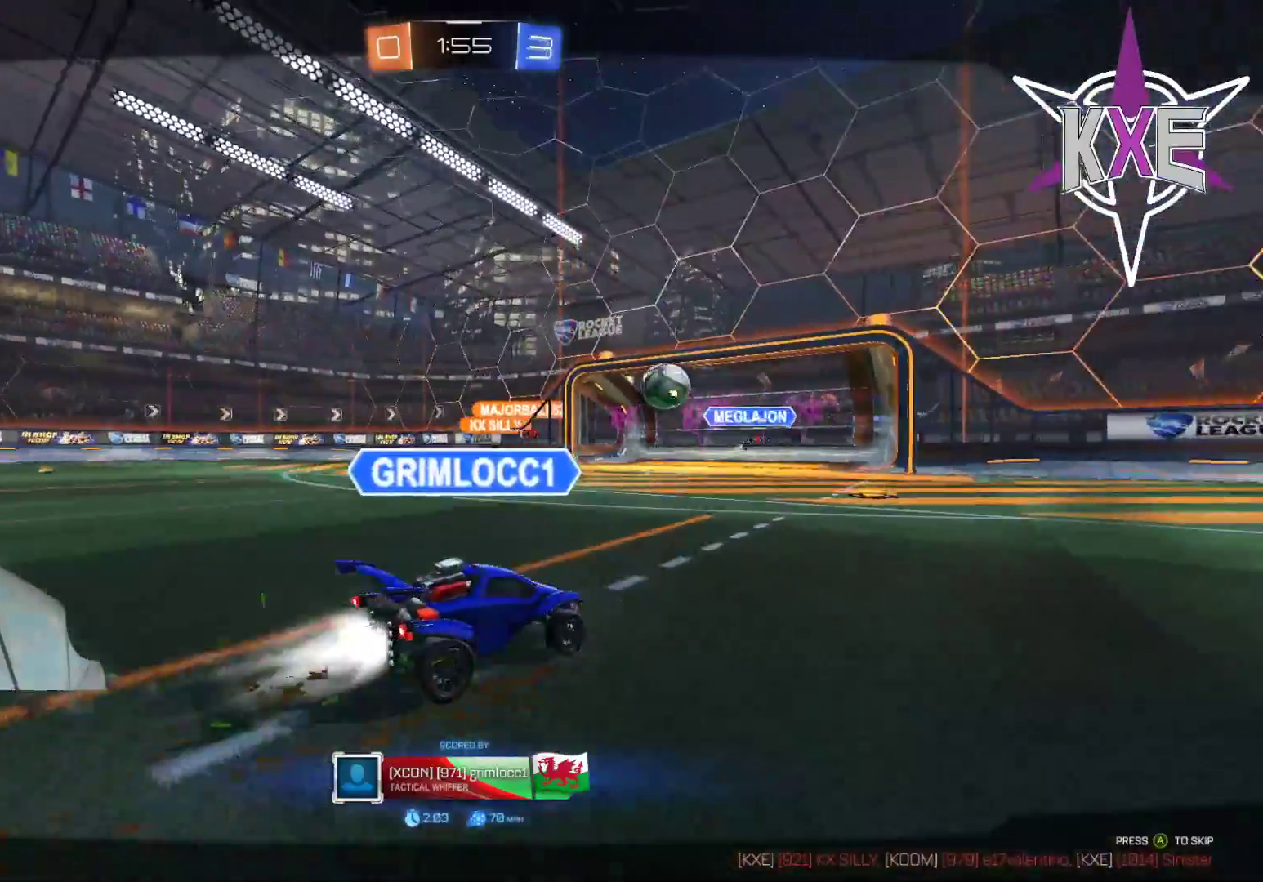
{"buttons": ["CROSS"], "left_stick": "center", "right_stick": "center", "events": [[250, "CROSS", "down"], [367, "CROSS", "up"], [483, "CROSS", "down"]]}
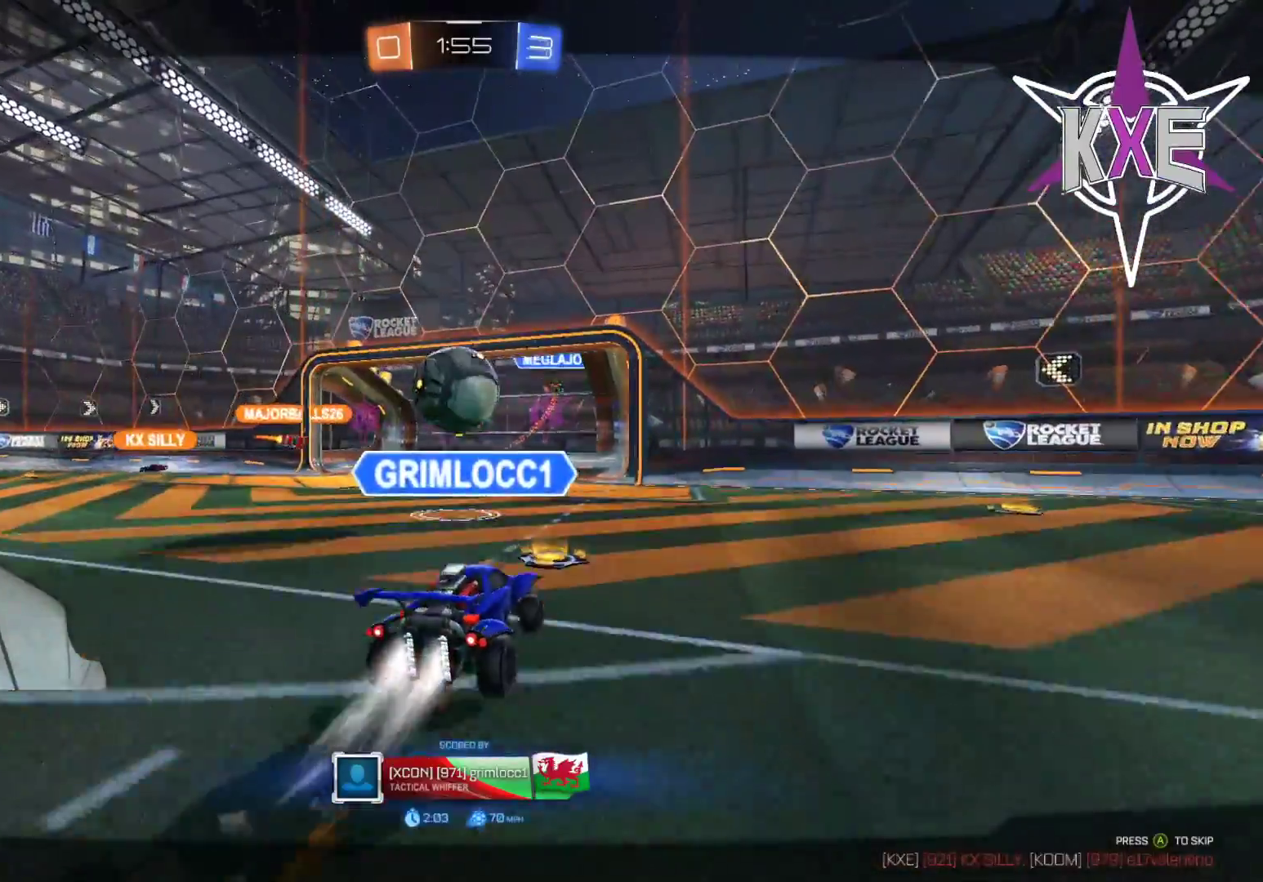
{"buttons": [], "left_stick": "center", "right_stick": "center", "events": [[83, "CROSS", "up"]]}
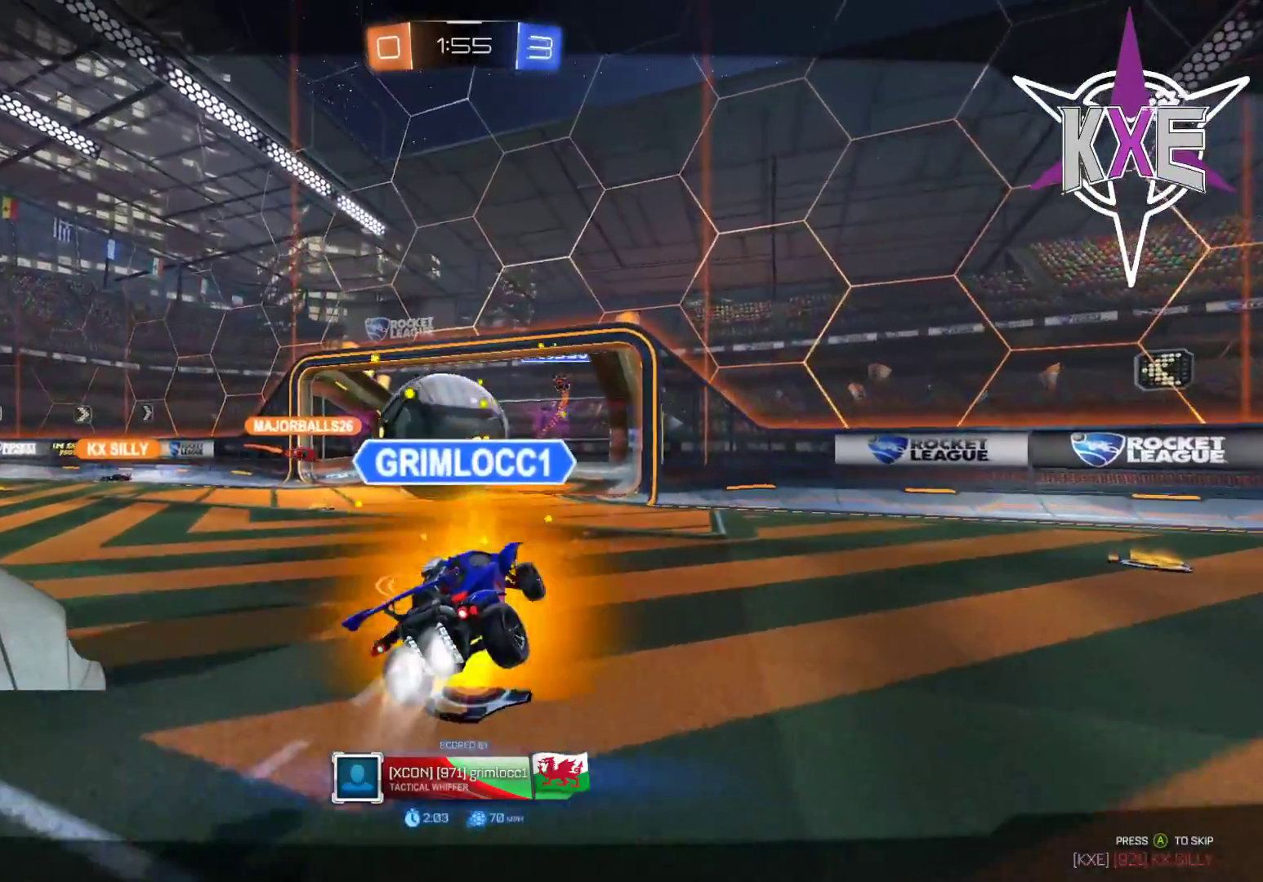
{"buttons": [], "left_stick": "center", "right_stick": "center", "events": []}
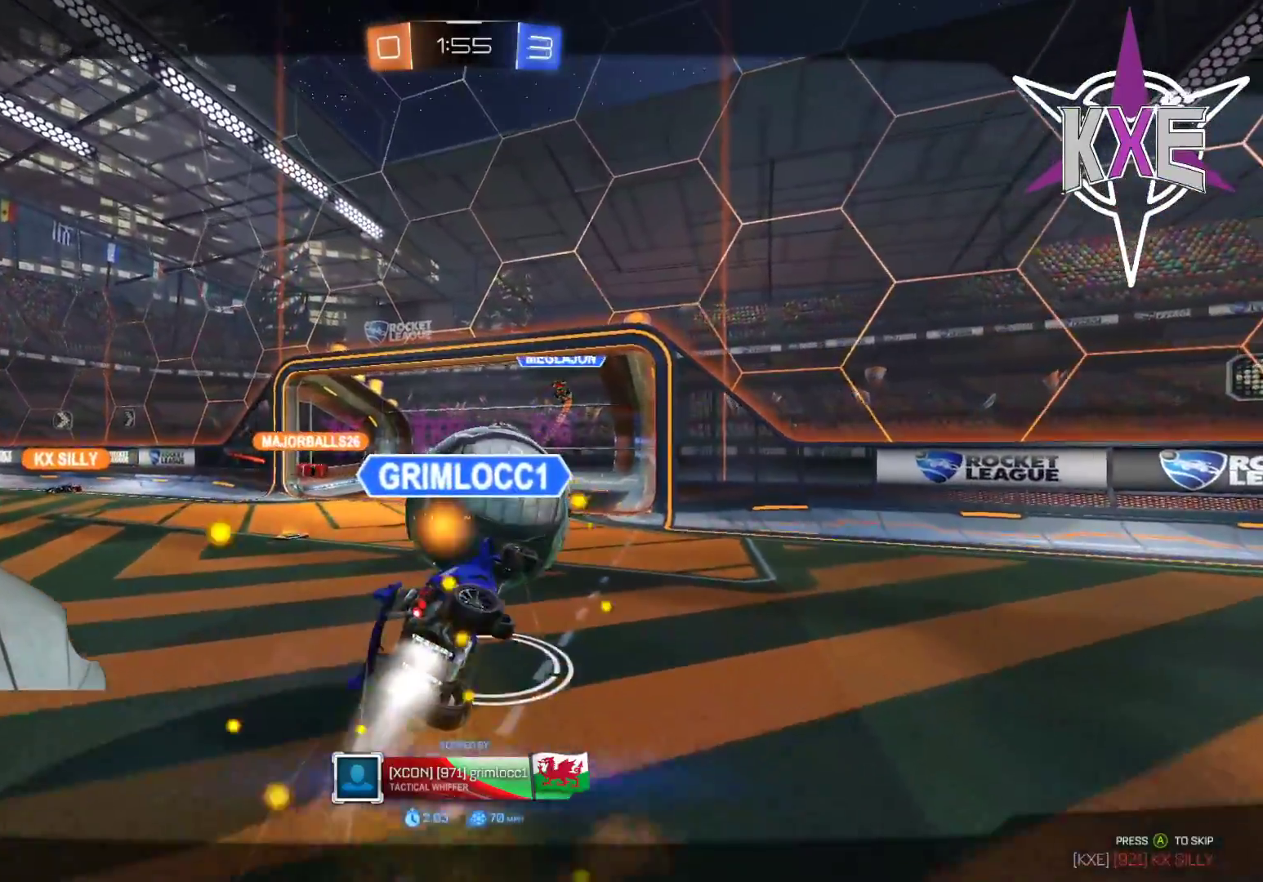
{"buttons": [], "left_stick": "center", "right_stick": "center", "events": []}
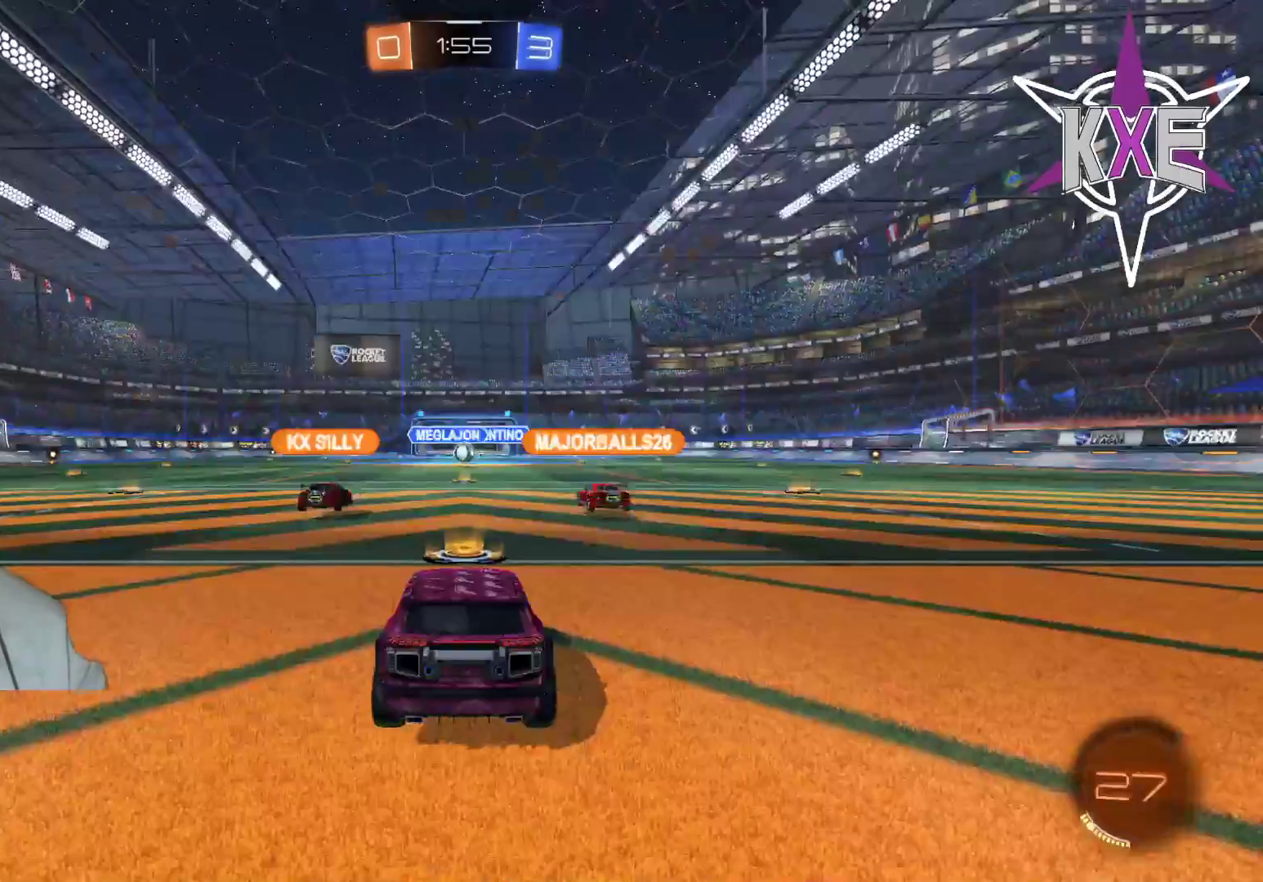
{"buttons": [], "left_stick": "center", "right_stick": "center", "events": []}
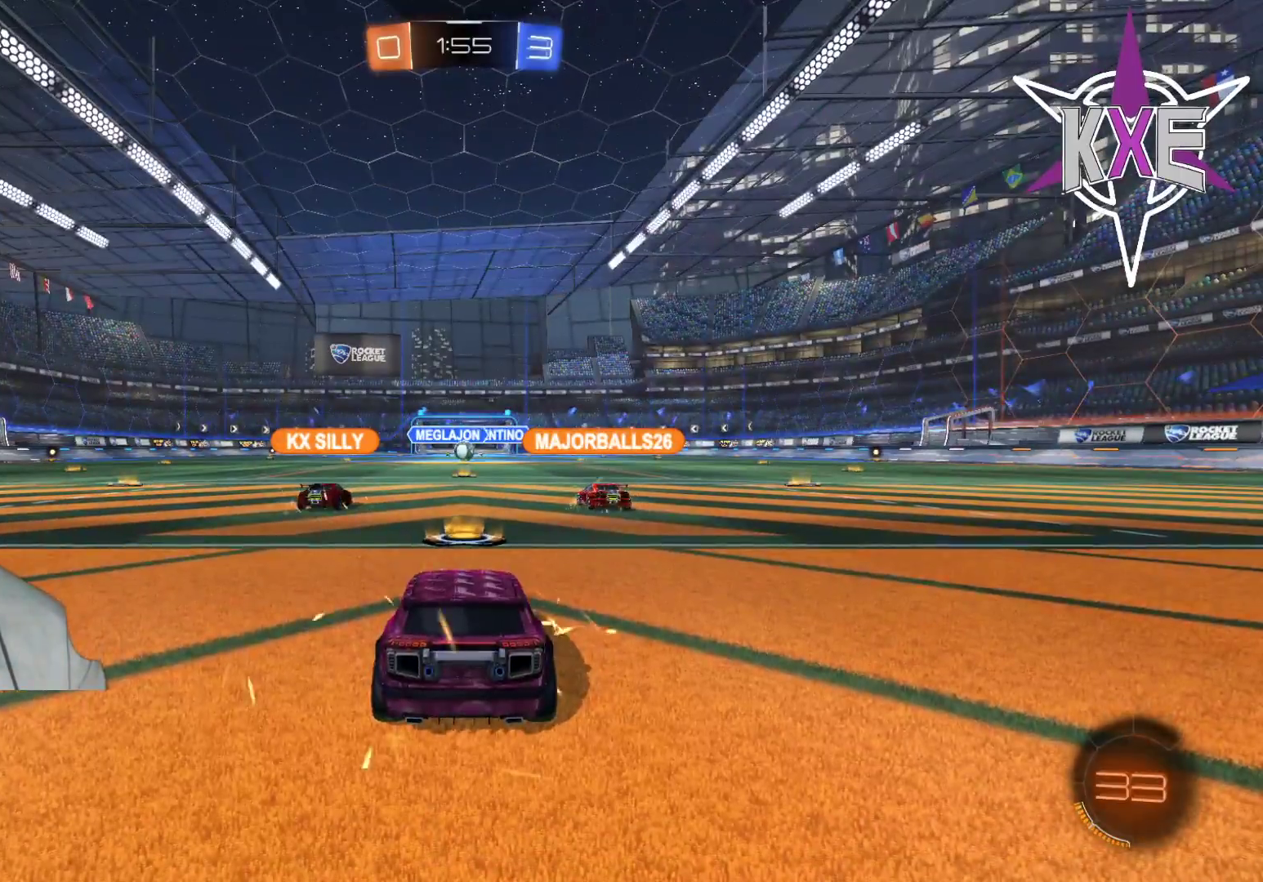
{"buttons": [], "left_stick": "center", "right_stick": "center", "events": []}
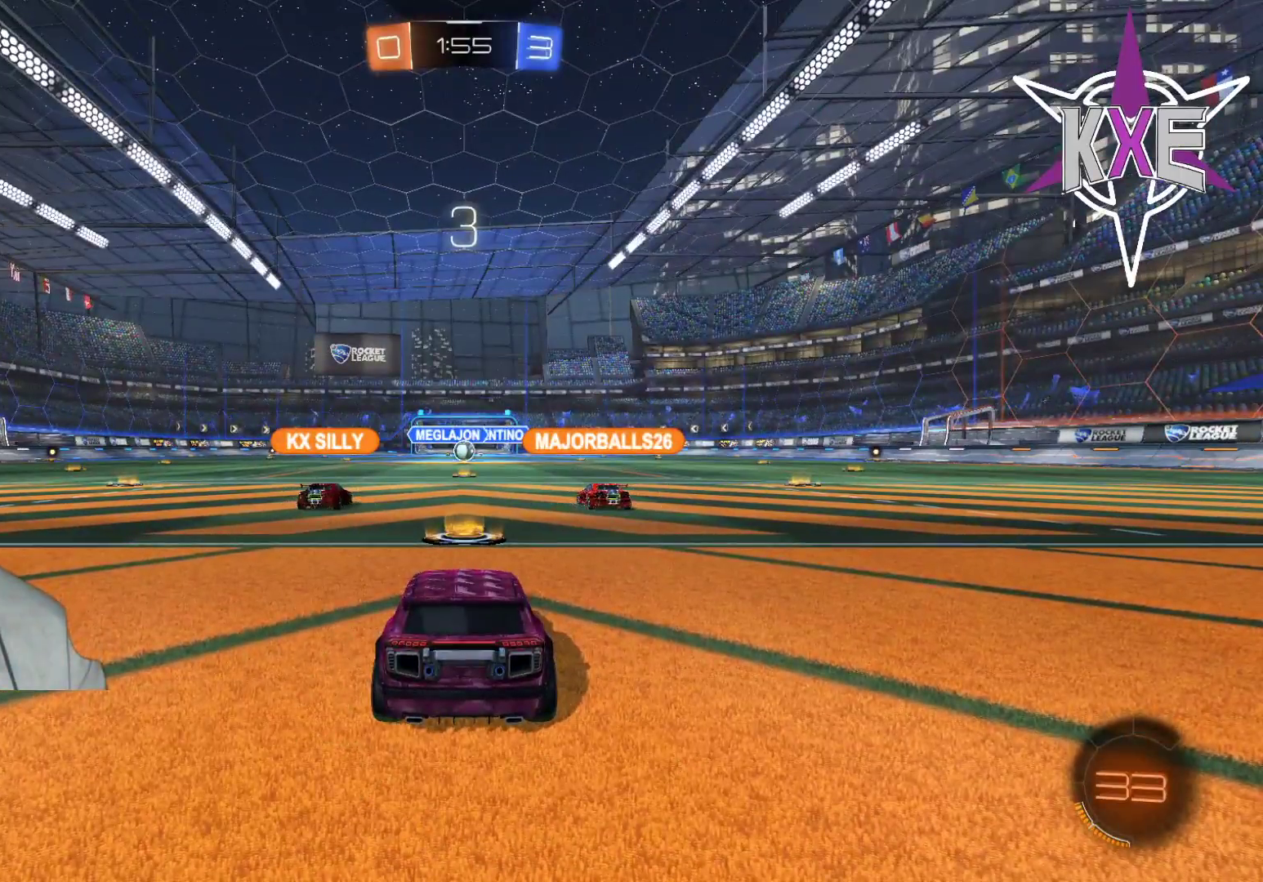
{"buttons": [], "left_stick": "center", "right_stick": "center", "events": [[283, "R2", "down"], [467, "R2", "up"]]}
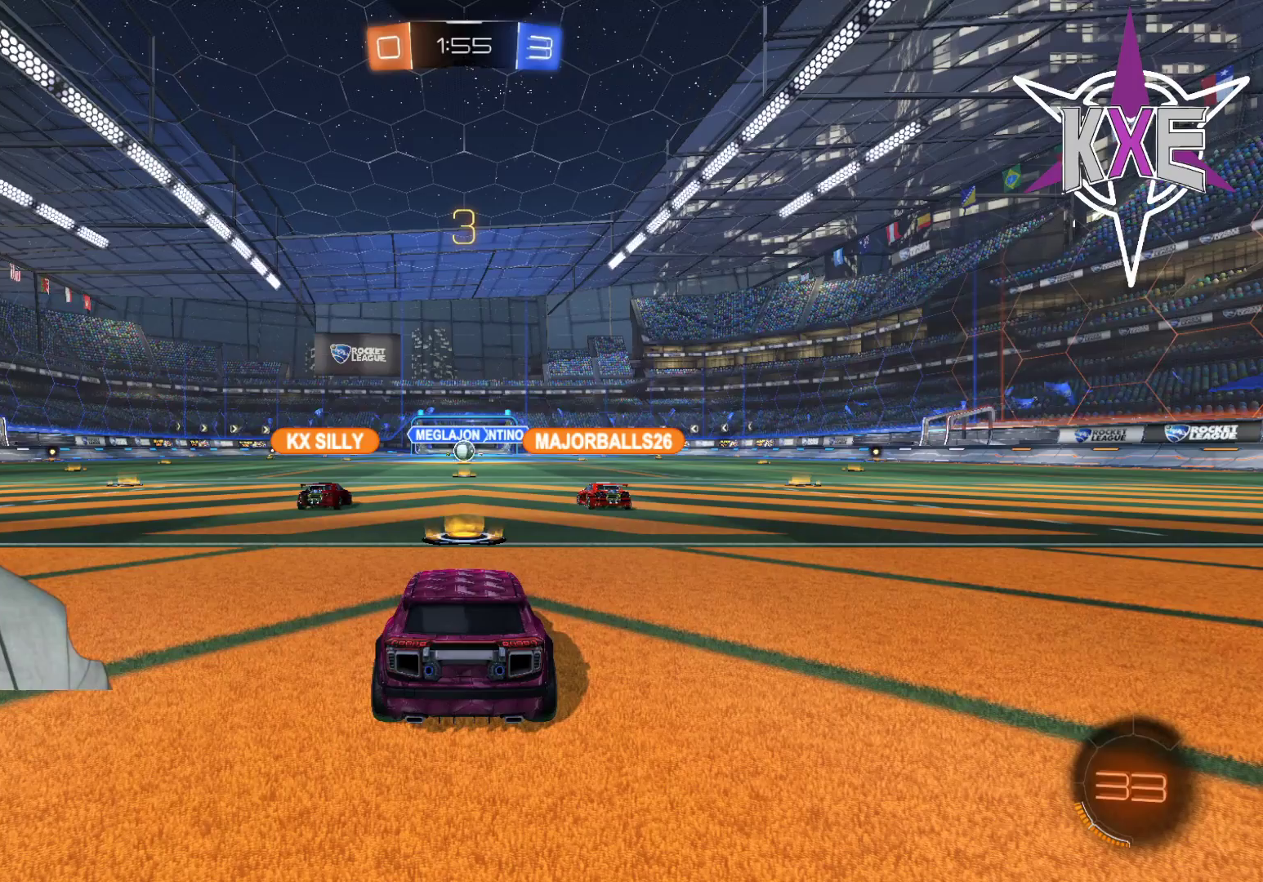
{"buttons": [], "left_stick": "center", "right_stick": "center", "events": [[67, "R2", "down"], [233, "R2", "up"], [367, "R2", "down"], [500, "R2", "up"]]}